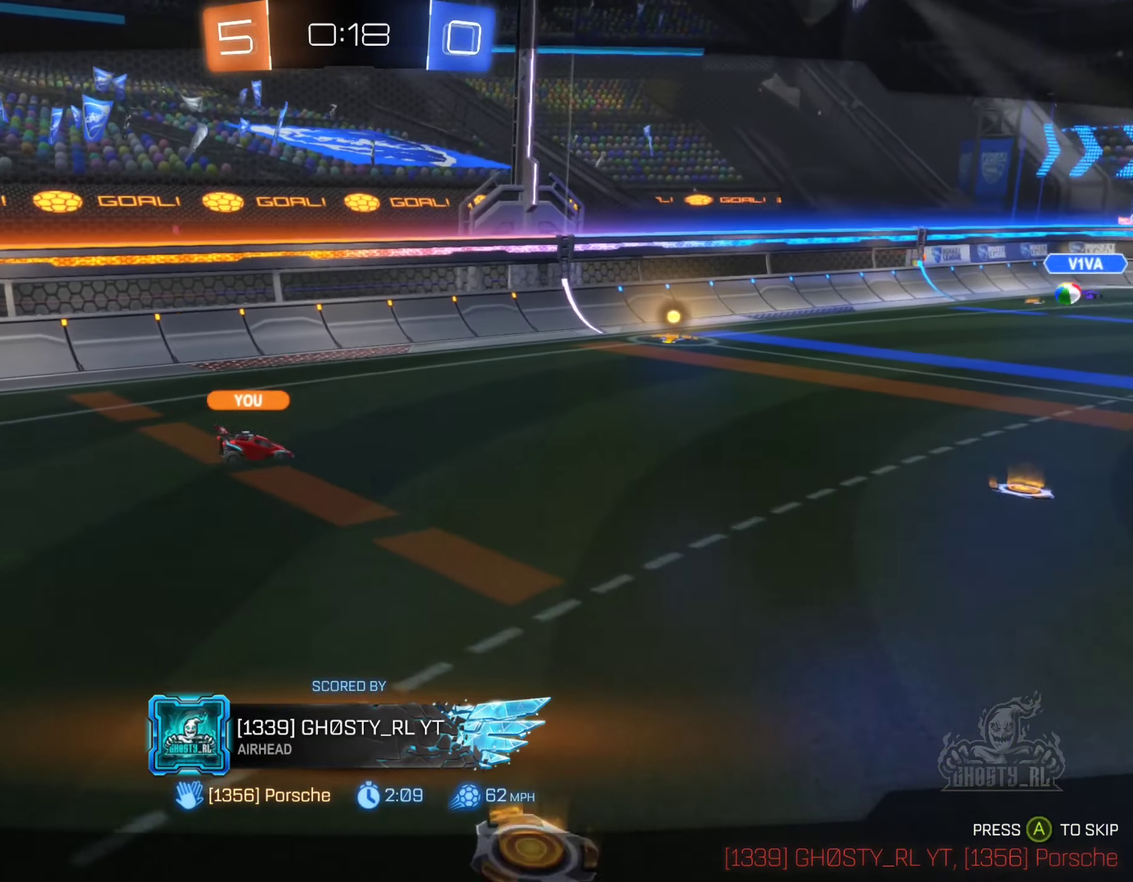
Gameplay with a controller (Xbox layout); each line is a JSON object with the inputs held at the frame after it. "events" lists button and stick changes between this image and that frame as [ms after this image, input, new state], when the widget could be followed in between. Not read: HOME R2.
{"buttons": ["X"], "left_stick": "center", "right_stick": "center", "events": [[134, "A", "down"], [317, "A", "up"], [450, "X", "down"]]}
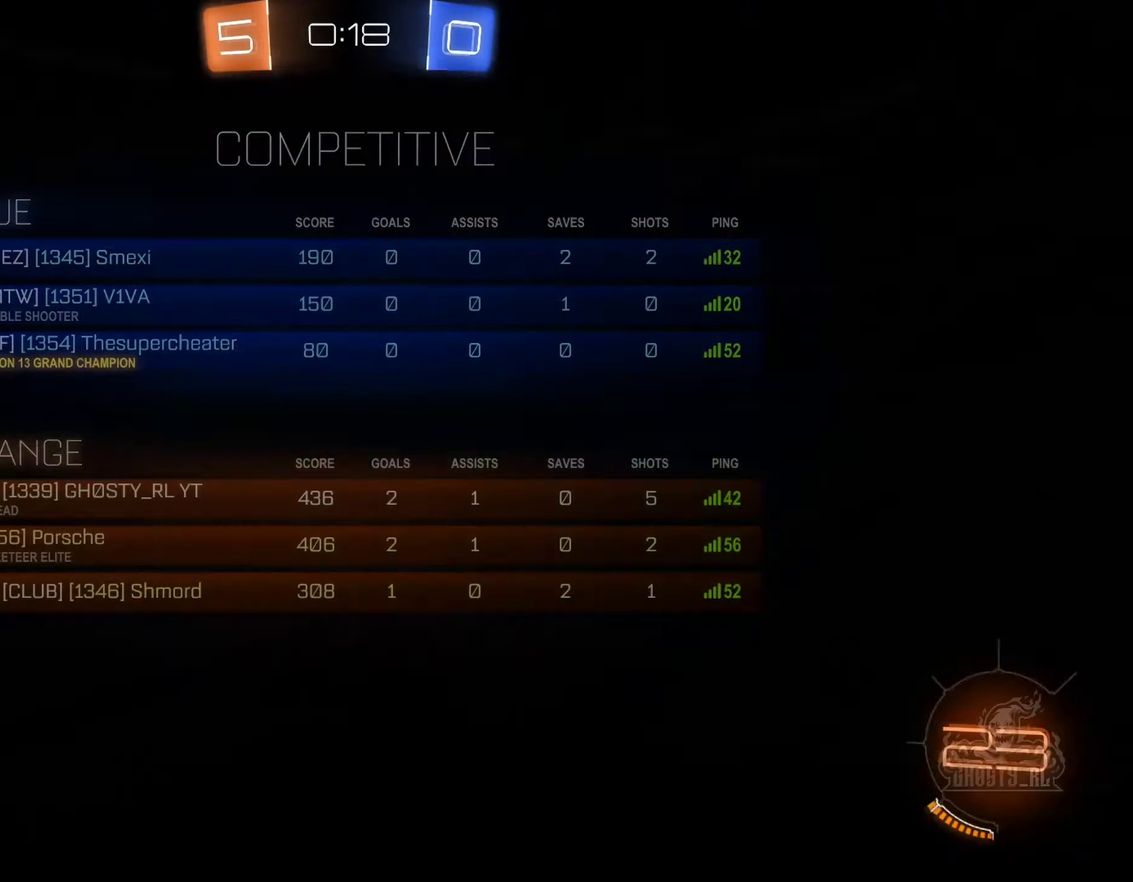
{"buttons": ["X"], "left_stick": "center", "right_stick": "center", "events": []}
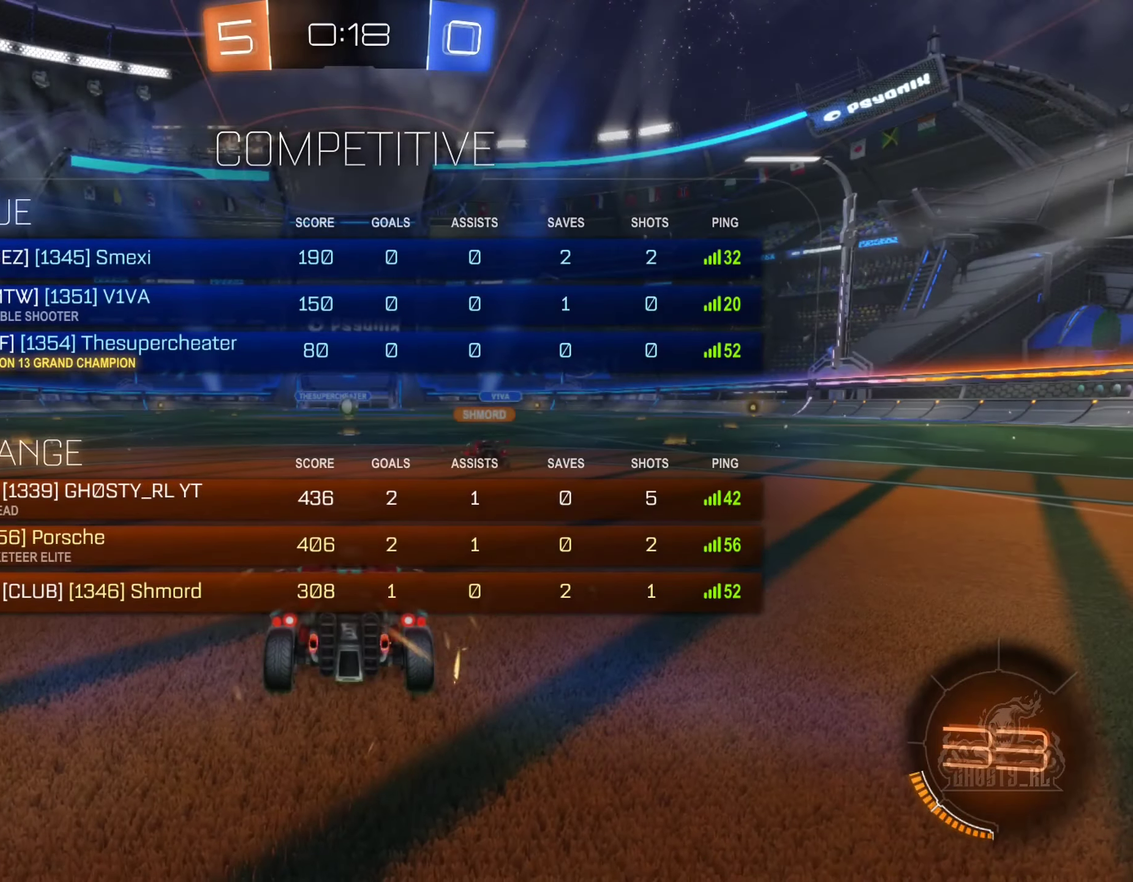
{"buttons": ["X"], "left_stick": "center", "right_stick": "center", "events": []}
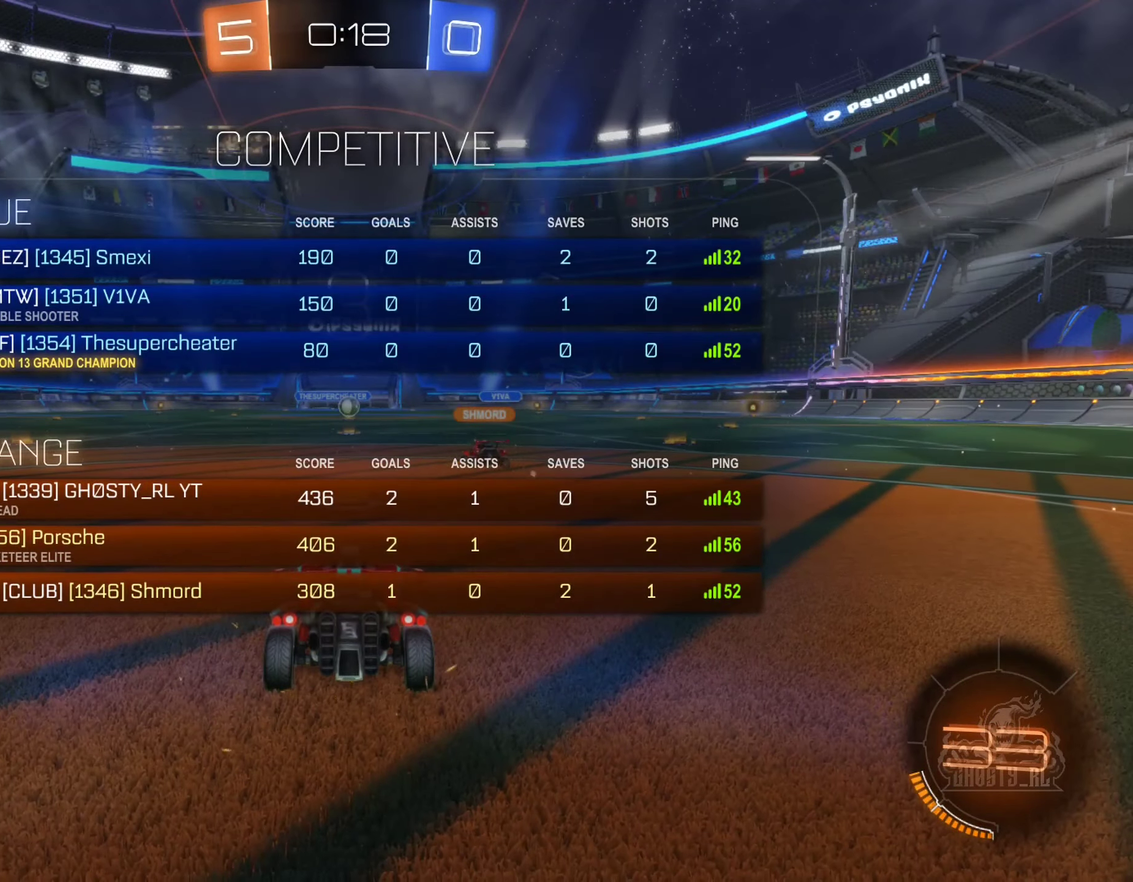
{"buttons": ["X"], "left_stick": "center", "right_stick": "center", "events": []}
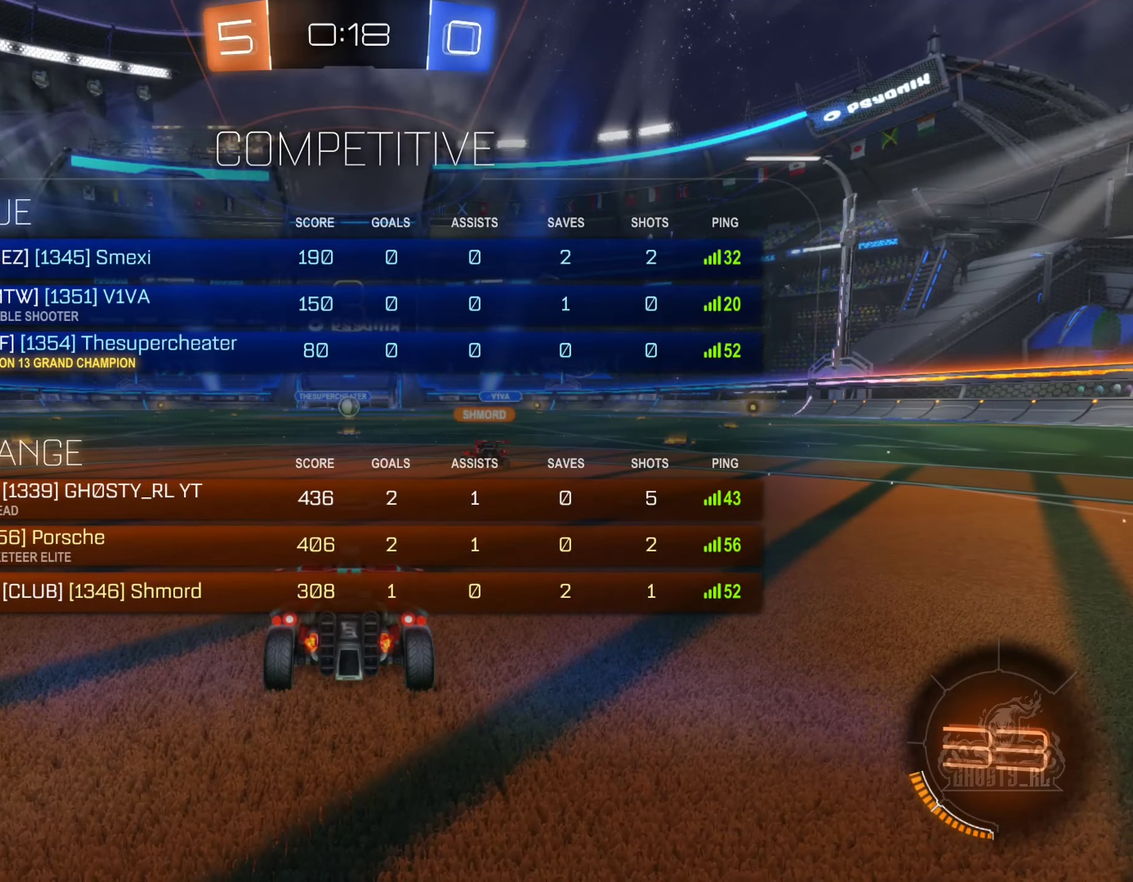
{"buttons": ["X"], "left_stick": "center", "right_stick": "center", "events": []}
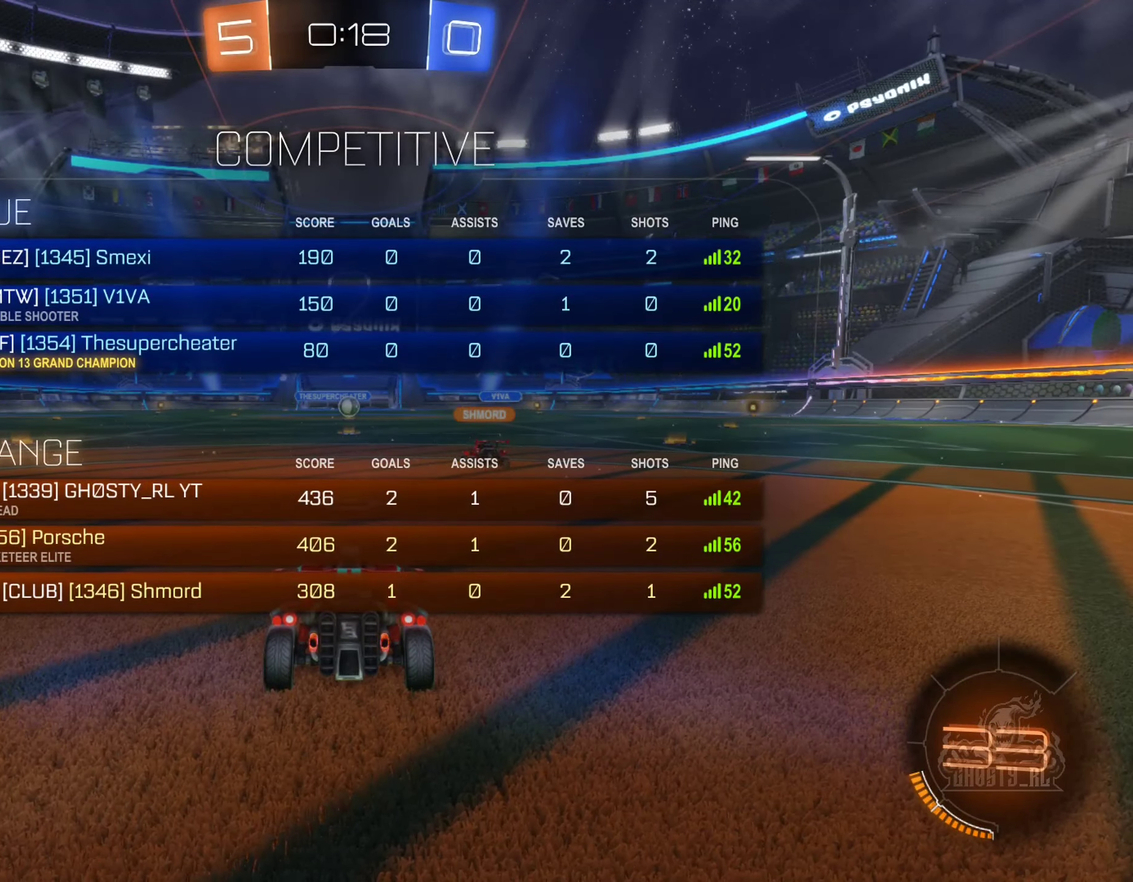
{"buttons": ["X"], "left_stick": "center", "right_stick": "center", "events": []}
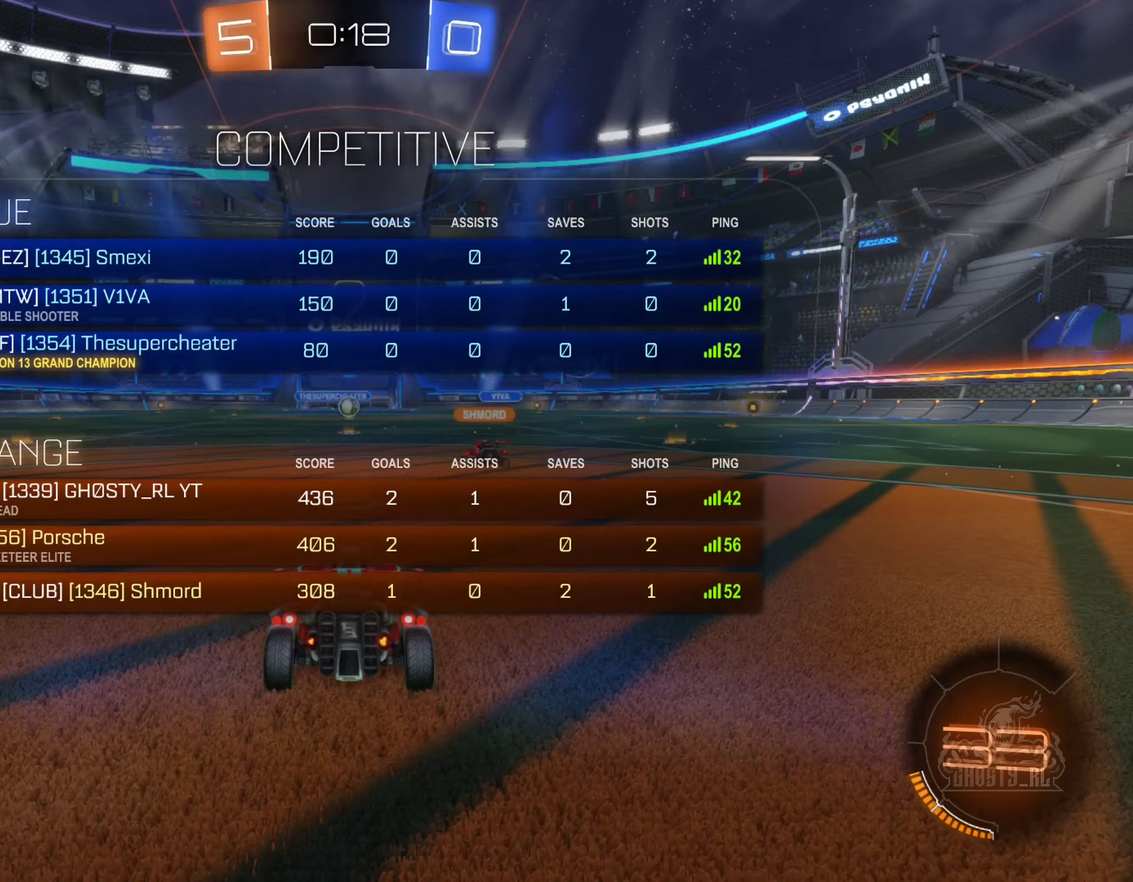
{"buttons": ["X"], "left_stick": "center", "right_stick": "center", "events": []}
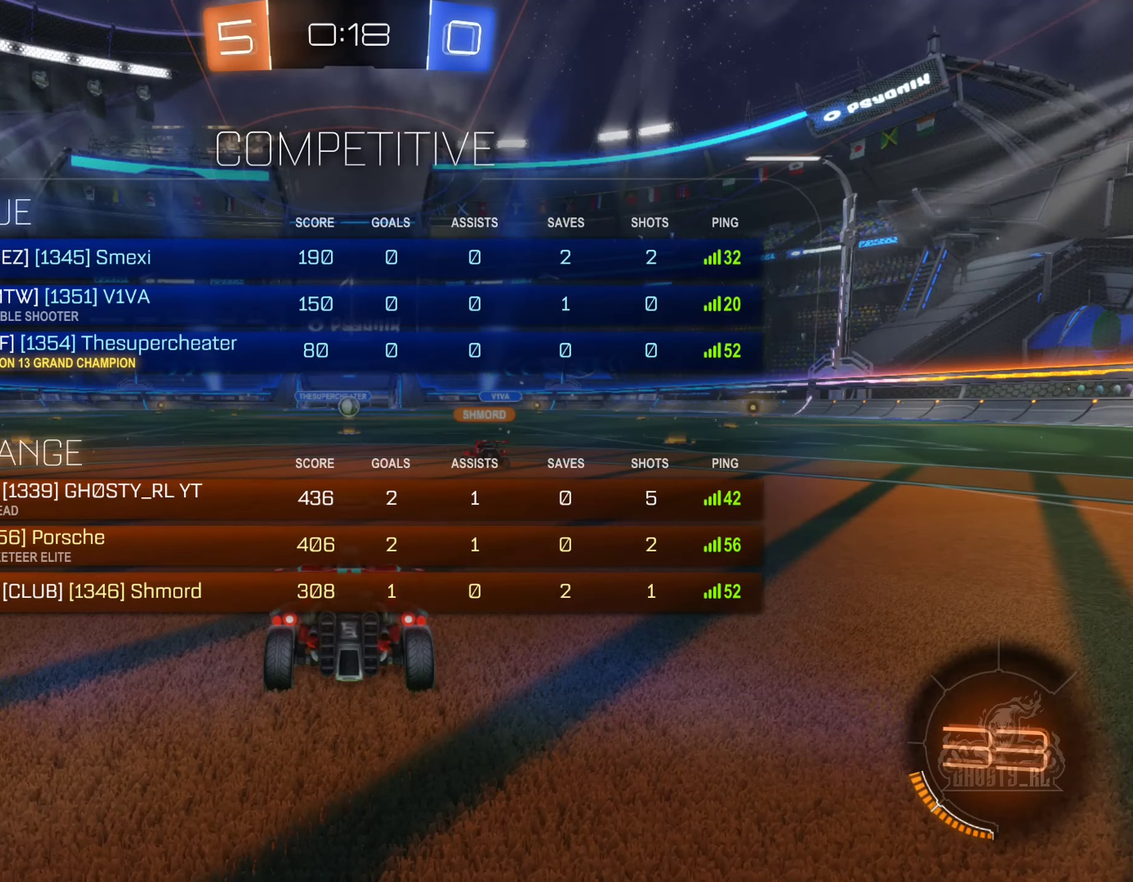
{"buttons": [], "left_stick": "center", "right_stick": "center", "events": [[200, "X", "up"]]}
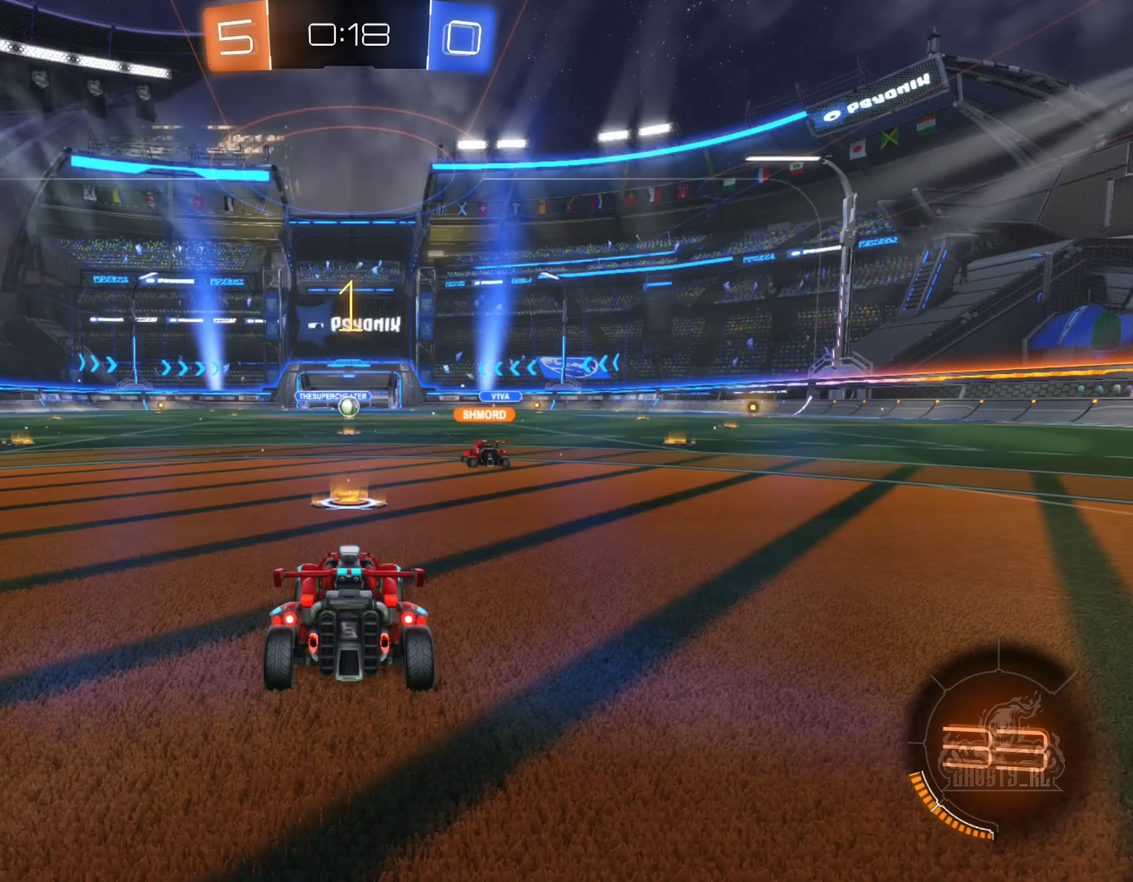
{"buttons": [], "left_stick": "center", "right_stick": "center", "events": []}
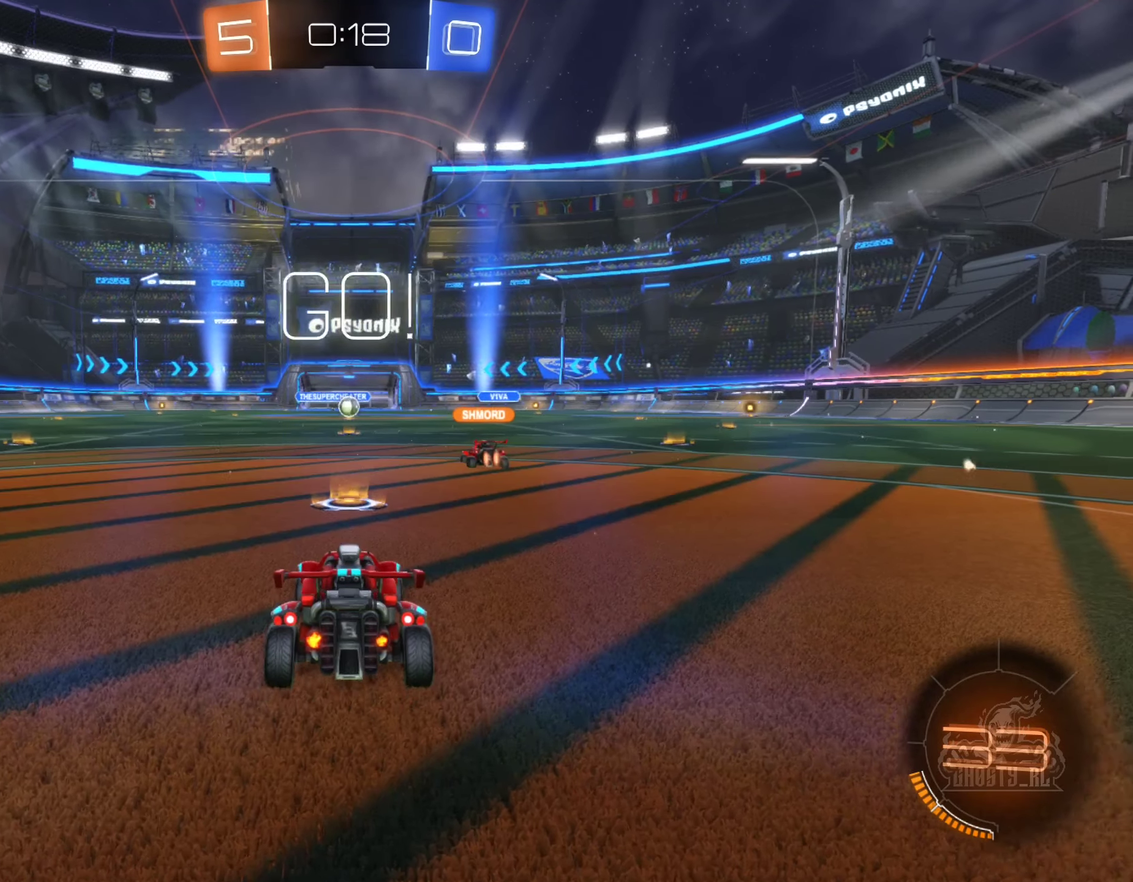
{"buttons": ["A"], "left_stick": "up", "right_stick": "center", "events": [[450, "A", "down"], [450, "left_stick", "up"]]}
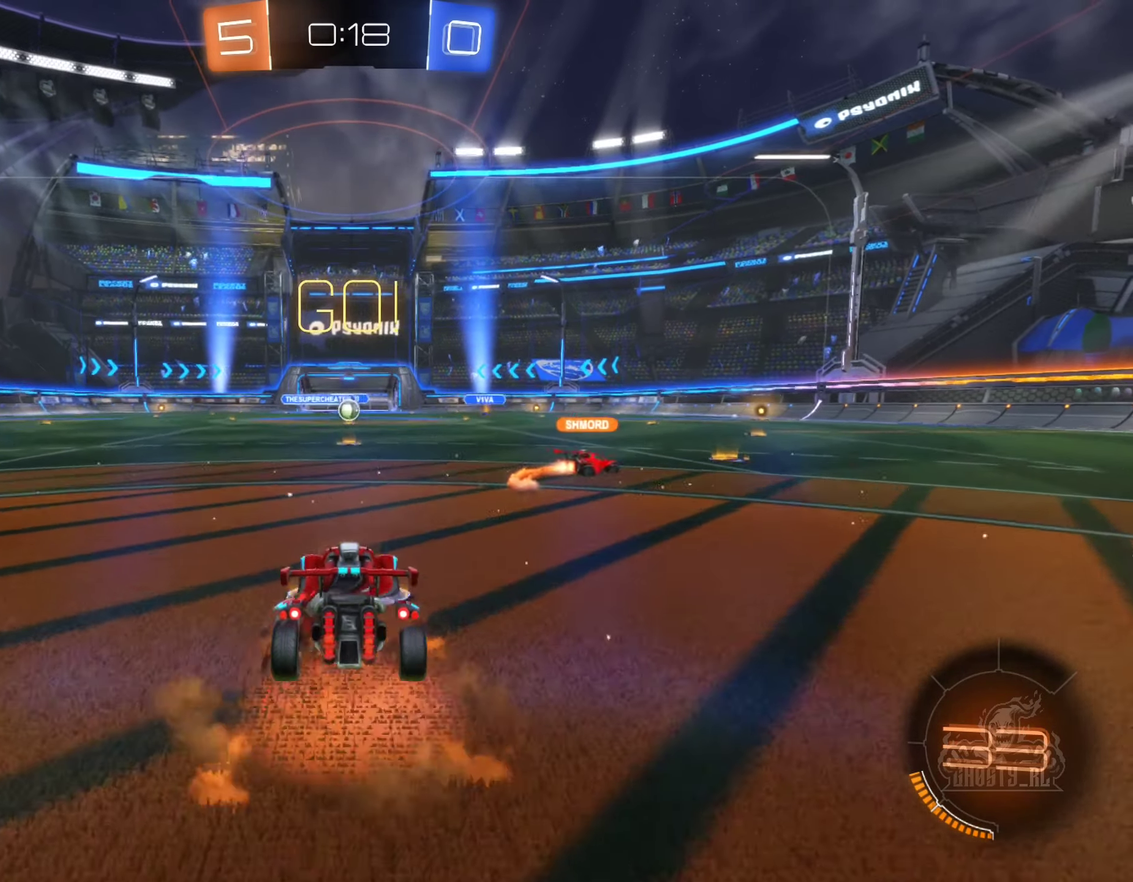
{"buttons": [], "left_stick": "center", "right_stick": "center", "events": [[33, "A", "up"], [133, "A", "down"], [266, "A", "up"], [350, "left_stick", "center"]]}
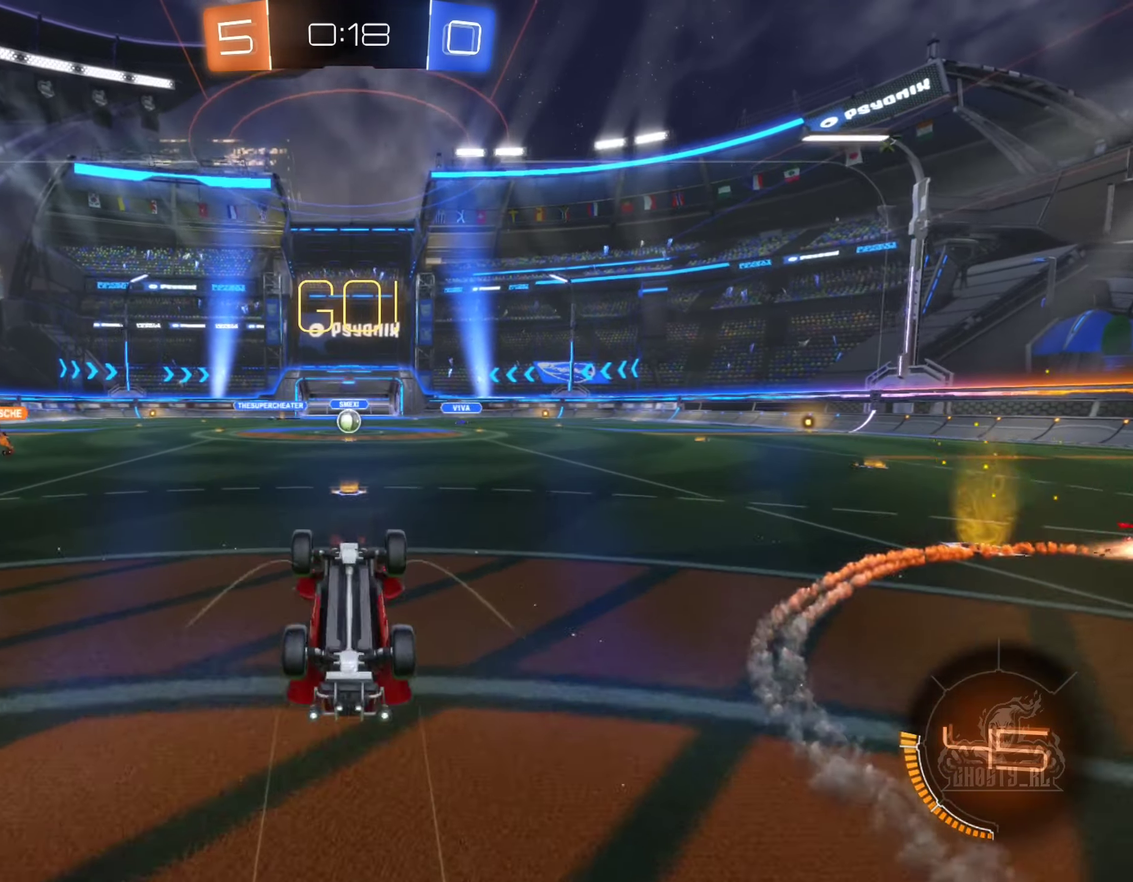
{"buttons": [], "left_stick": "center", "right_stick": "center", "events": []}
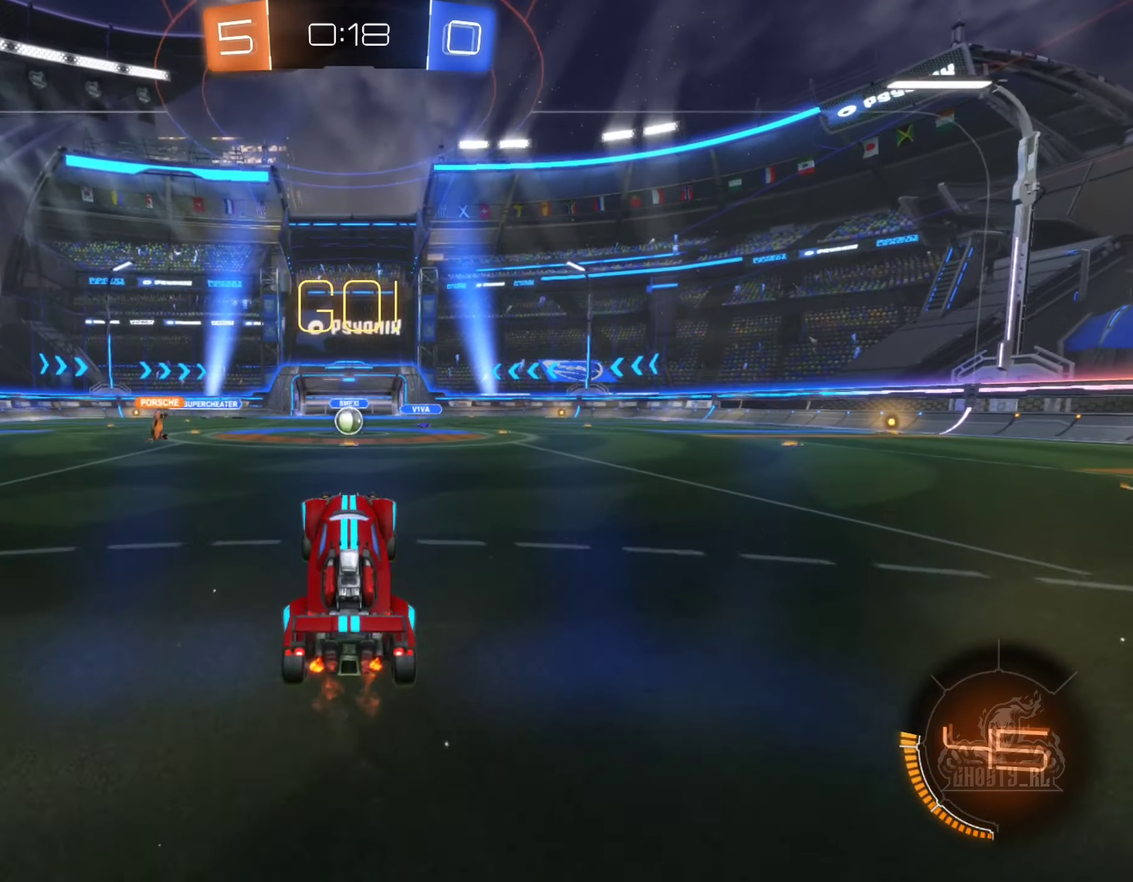
{"buttons": [], "left_stick": "center", "right_stick": "center", "events": [[200, "B", "down"], [483, "B", "up"]]}
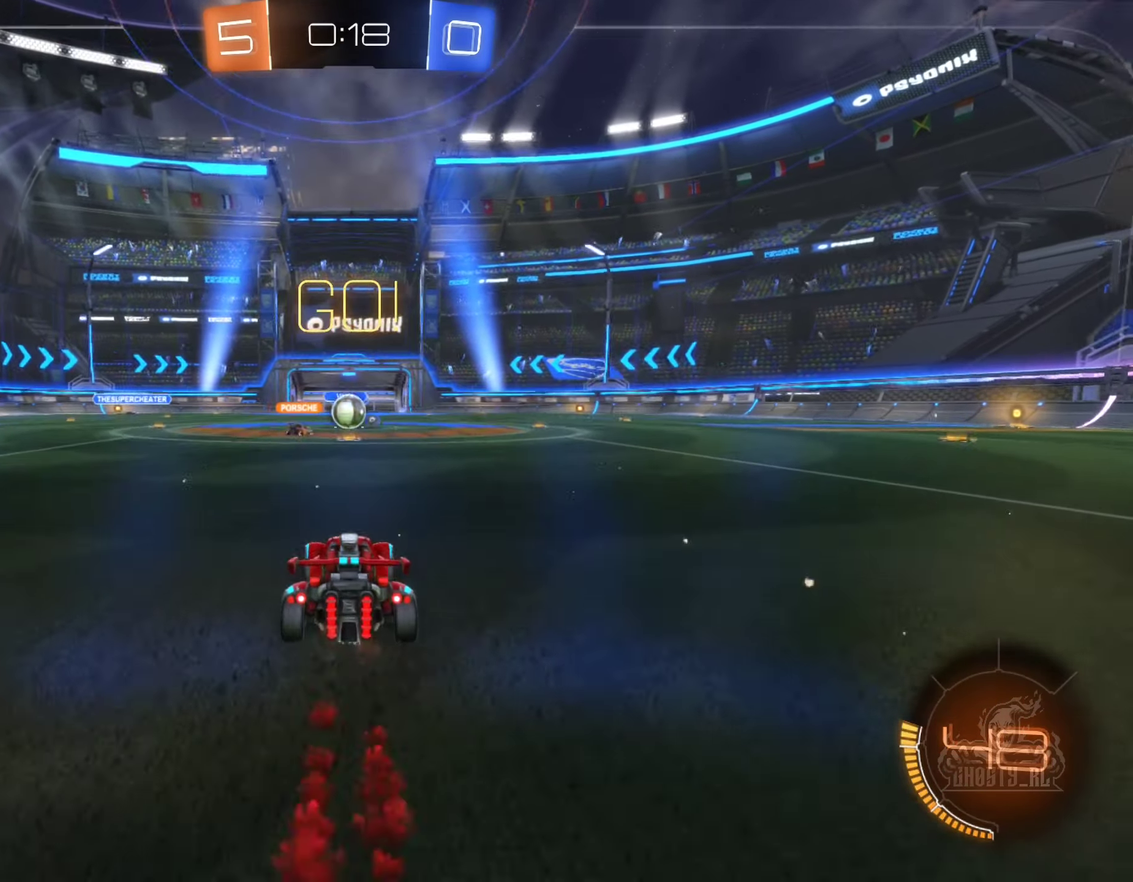
{"buttons": [], "left_stick": "right", "right_stick": "center", "events": [[483, "left_stick", "right"]]}
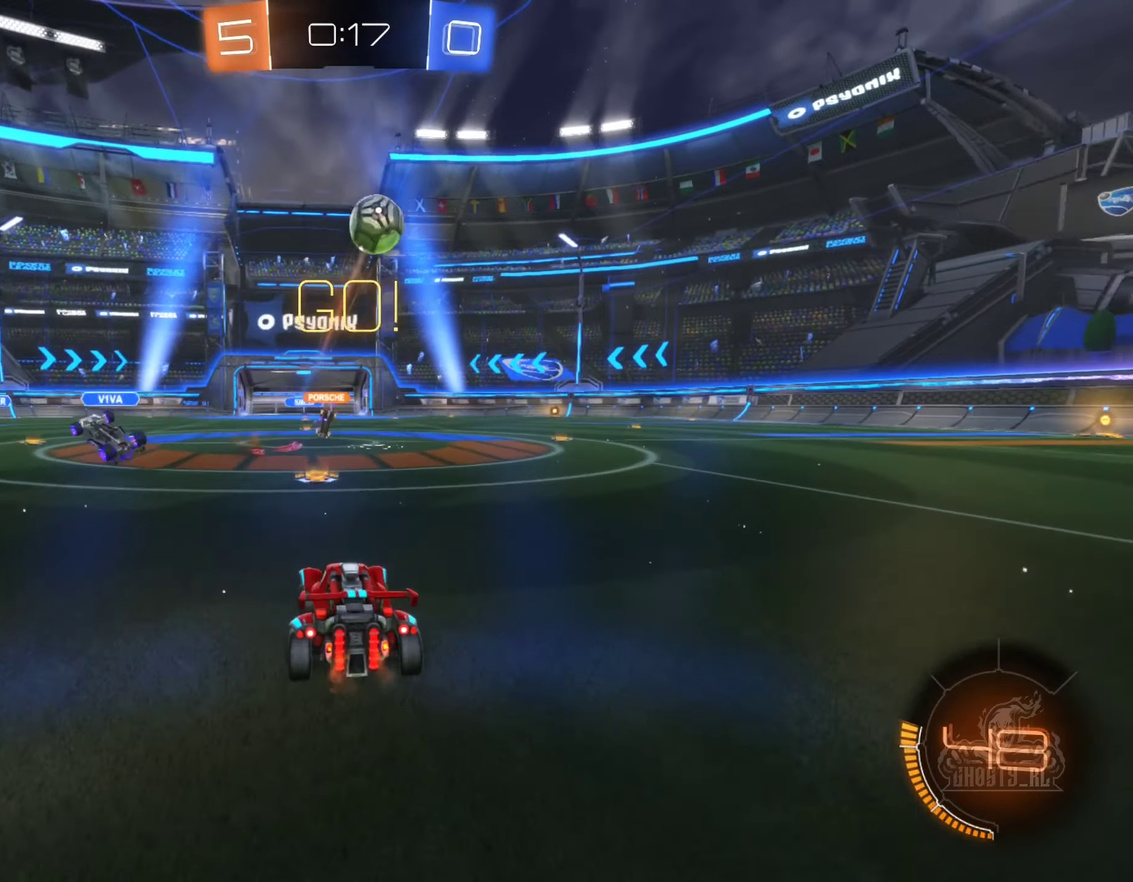
{"buttons": [], "left_stick": "right", "right_stick": "center", "events": [[100, "L1", "down"], [250, "L1", "up"]]}
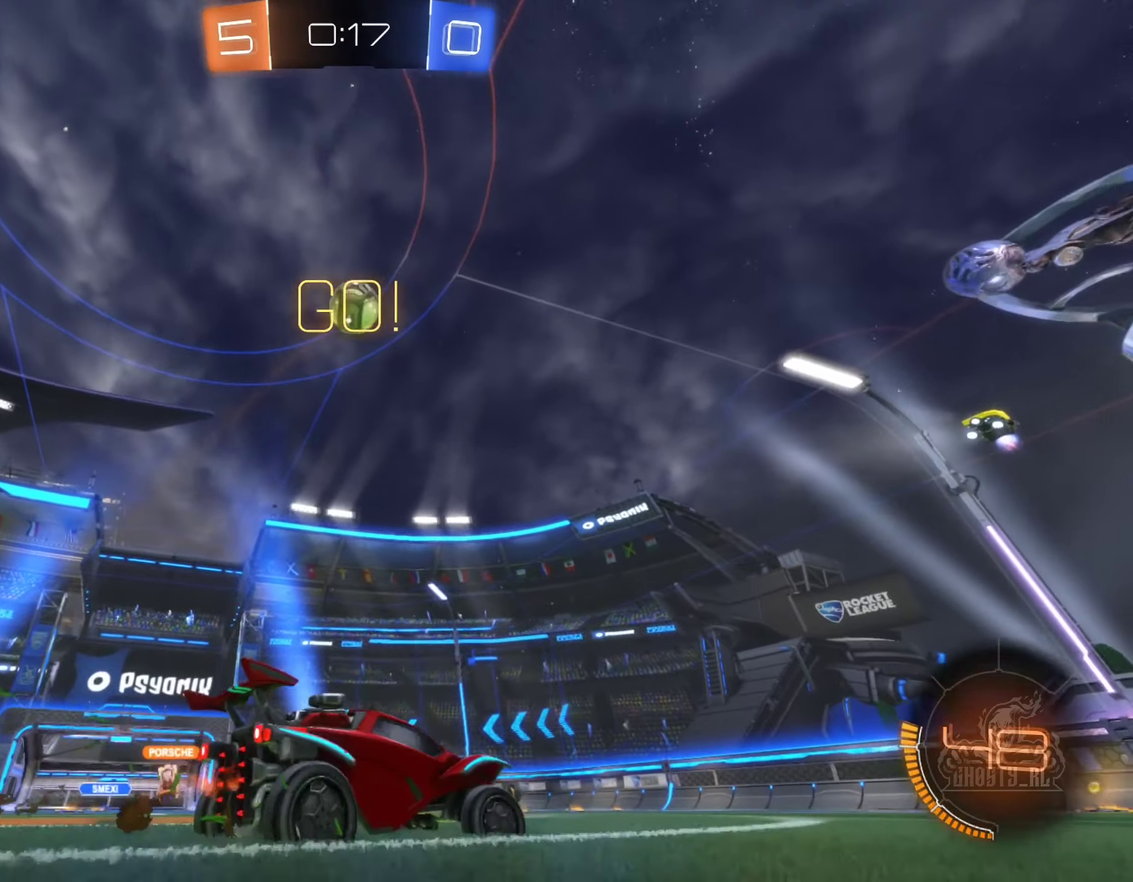
{"buttons": [], "left_stick": "center", "right_stick": "center", "events": [[66, "left_stick", "left"], [150, "L2", "down"], [216, "L2", "up"], [233, "left_stick", "center"], [316, "left_stick", "left"], [466, "left_stick", "center"]]}
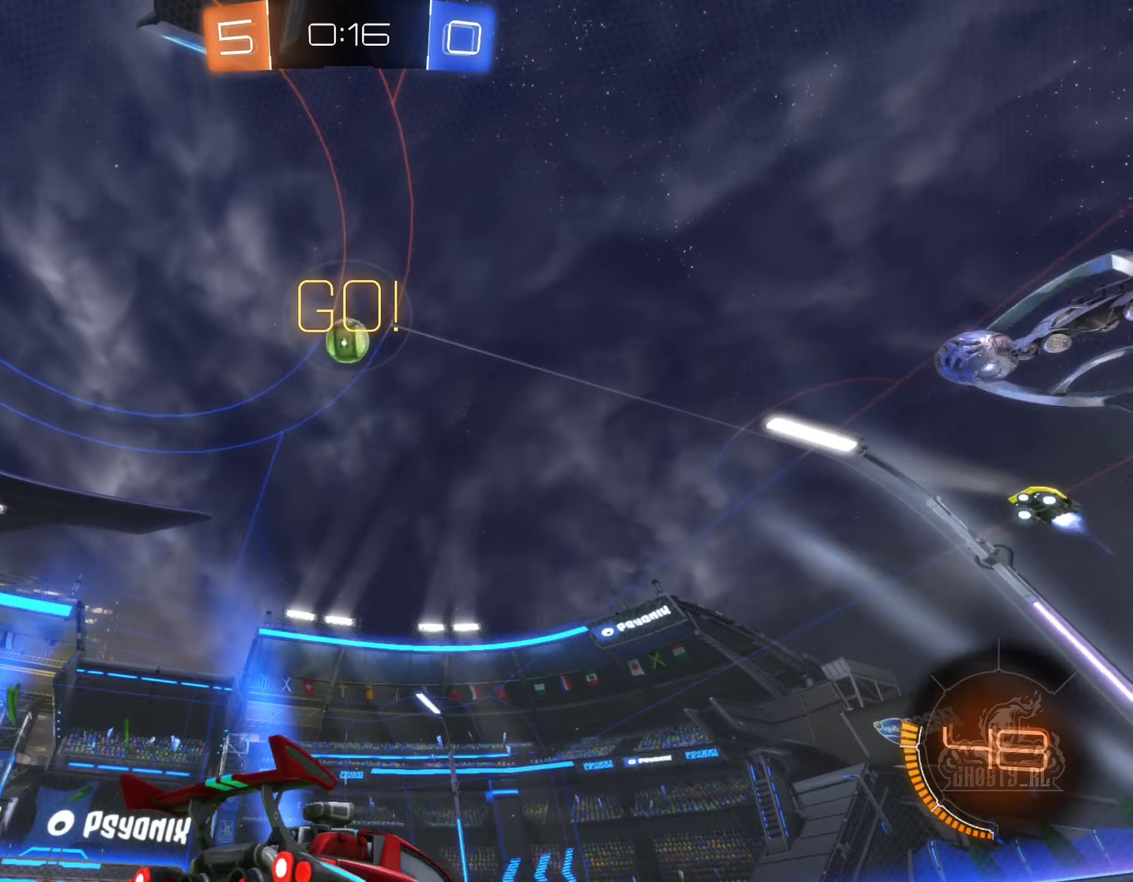
{"buttons": [], "left_stick": "center", "right_stick": "center", "events": [[183, "left_stick", "left"], [300, "left_stick", "center"], [367, "left_stick", "left"], [483, "left_stick", "center"]]}
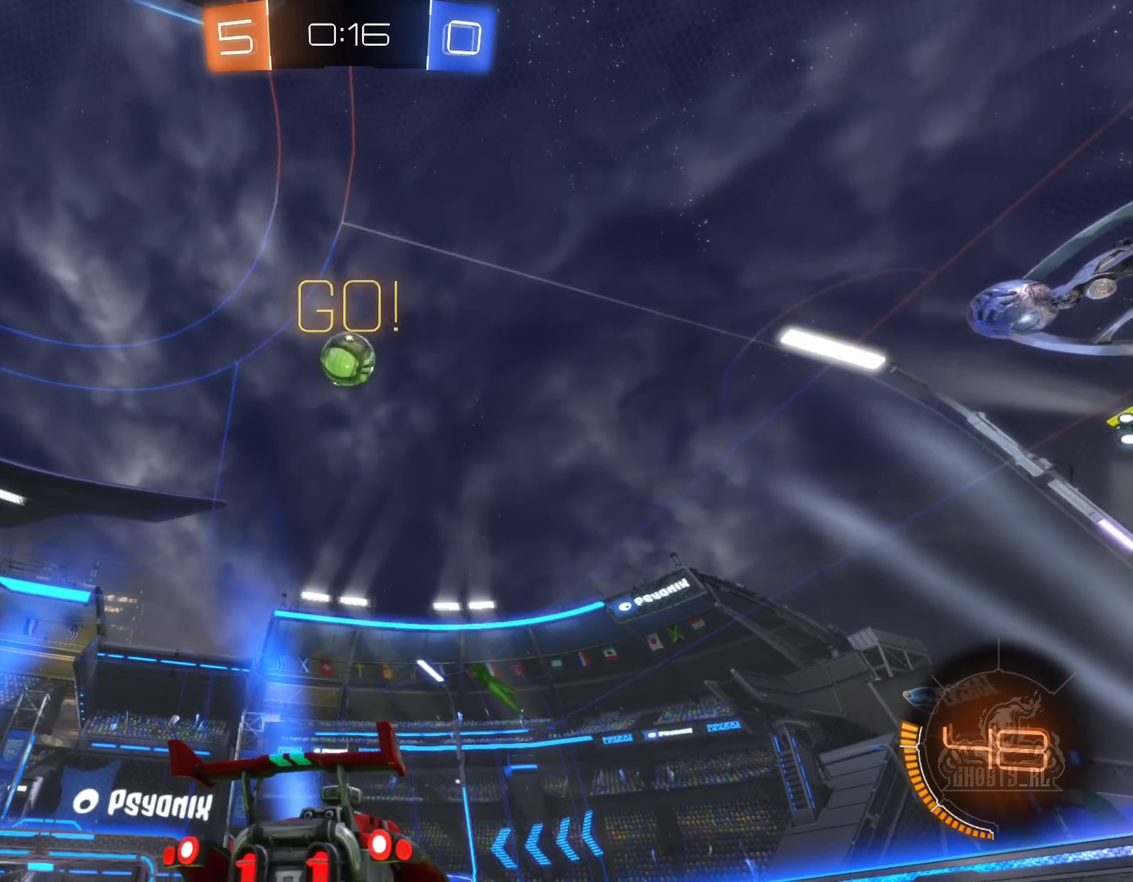
{"buttons": ["A", "B"], "left_stick": "down-right", "right_stick": "center", "events": [[67, "B", "down"], [117, "left_stick", "down"], [167, "A", "down"], [317, "A", "up"], [350, "left_stick", "center"], [383, "A", "down"], [417, "left_stick", "down-right"]]}
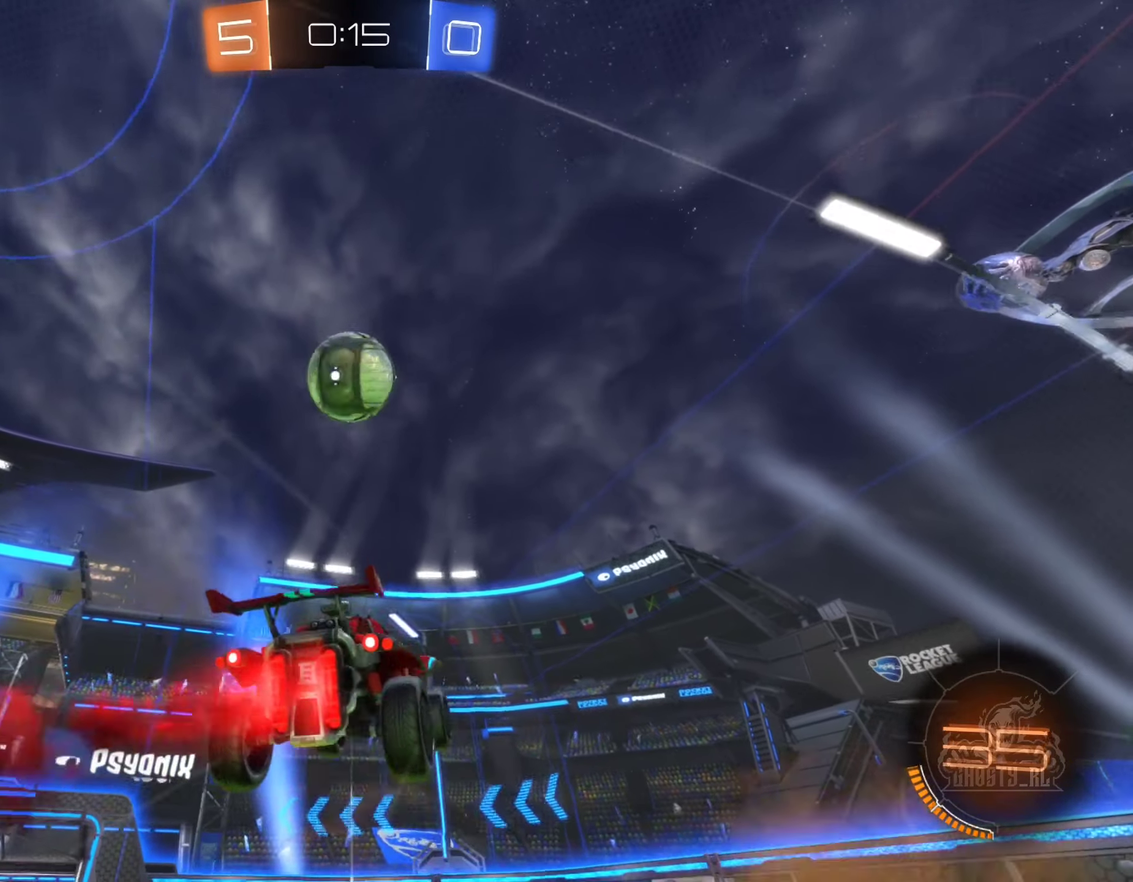
{"buttons": ["L1"], "left_stick": "down-right", "right_stick": "center", "events": [[33, "A", "up"], [67, "B", "up"], [133, "B", "down"], [133, "L1", "down"], [217, "left_stick", "up"], [333, "left_stick", "up-left"], [383, "left_stick", "center"], [433, "left_stick", "down-right"], [483, "B", "up"]]}
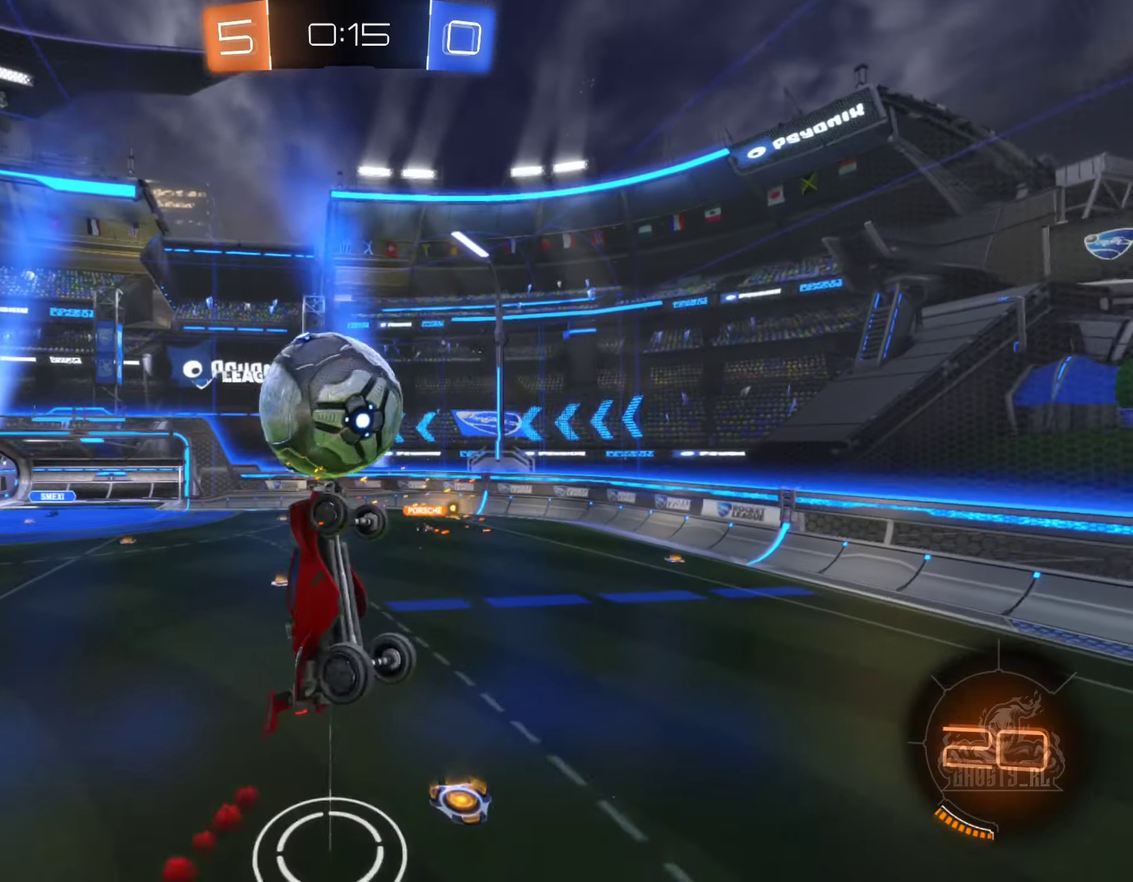
{"buttons": ["L1"], "left_stick": "up-left", "right_stick": "center", "events": [[367, "left_stick", "center"], [417, "left_stick", "up-left"]]}
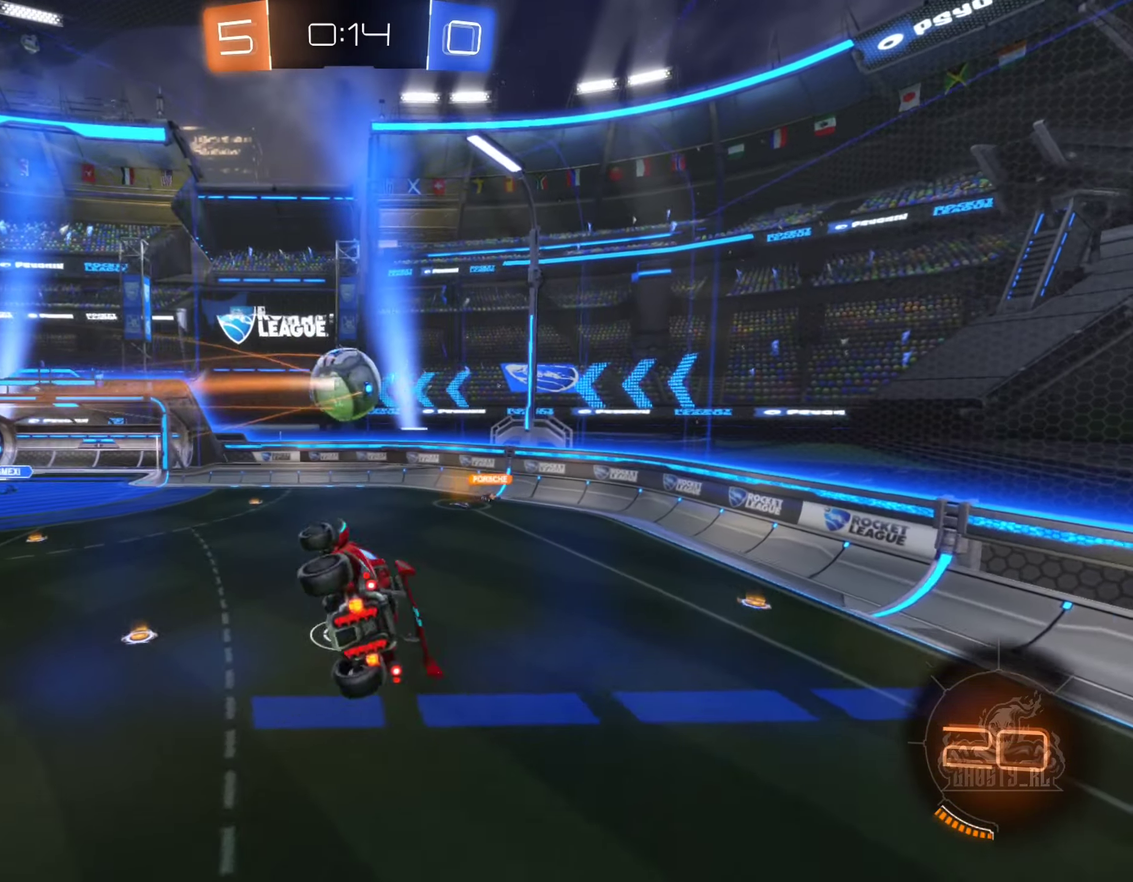
{"buttons": ["B"], "left_stick": "center", "right_stick": "center", "events": [[117, "L1", "up"], [117, "left_stick", "center"], [467, "B", "down"]]}
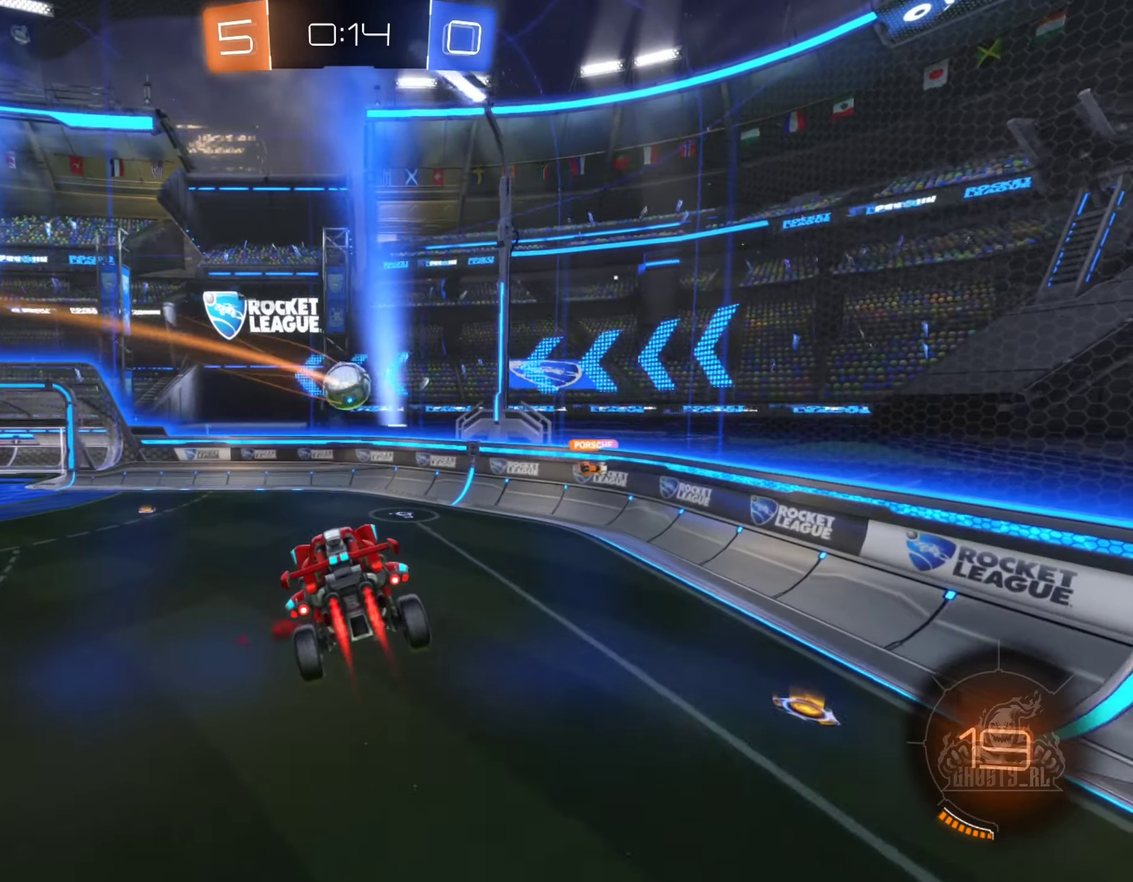
{"buttons": ["B"], "left_stick": "center", "right_stick": "center", "events": []}
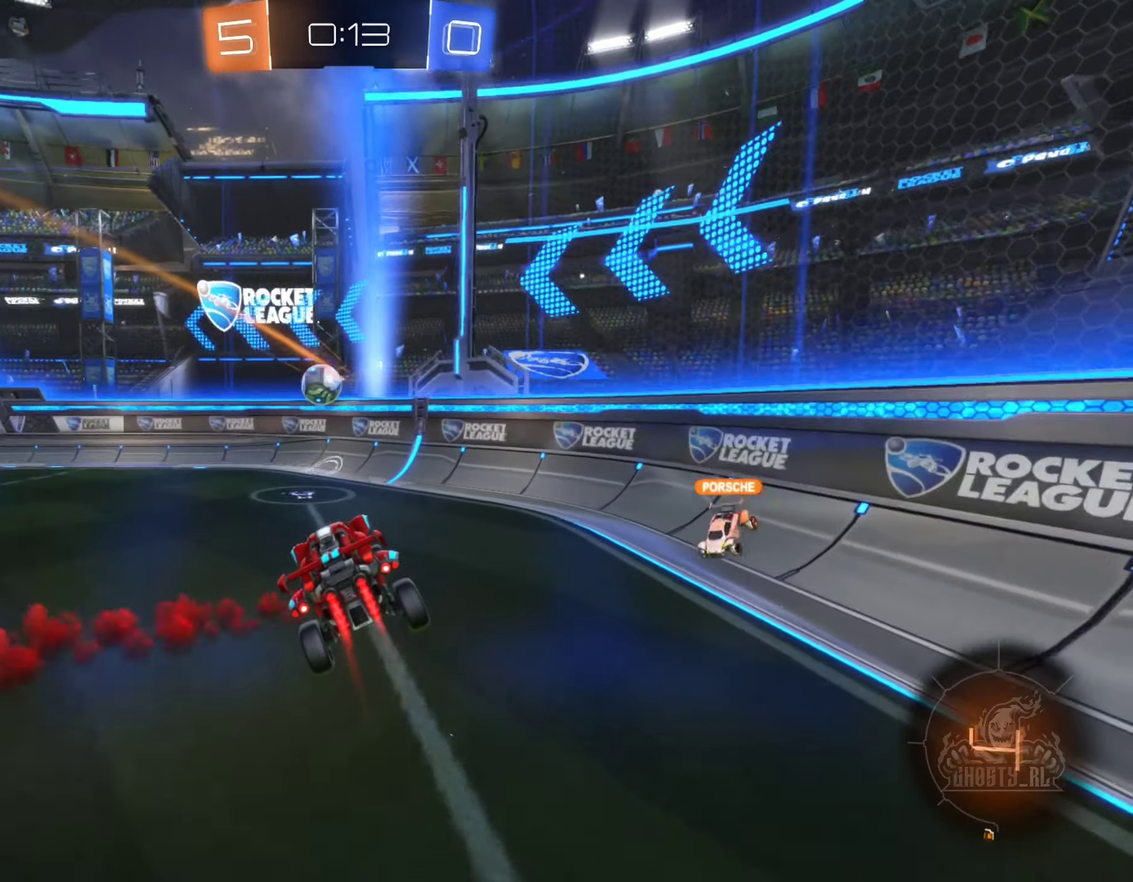
{"buttons": ["B"], "left_stick": "left", "right_stick": "center", "events": [[150, "left_stick", "left"]]}
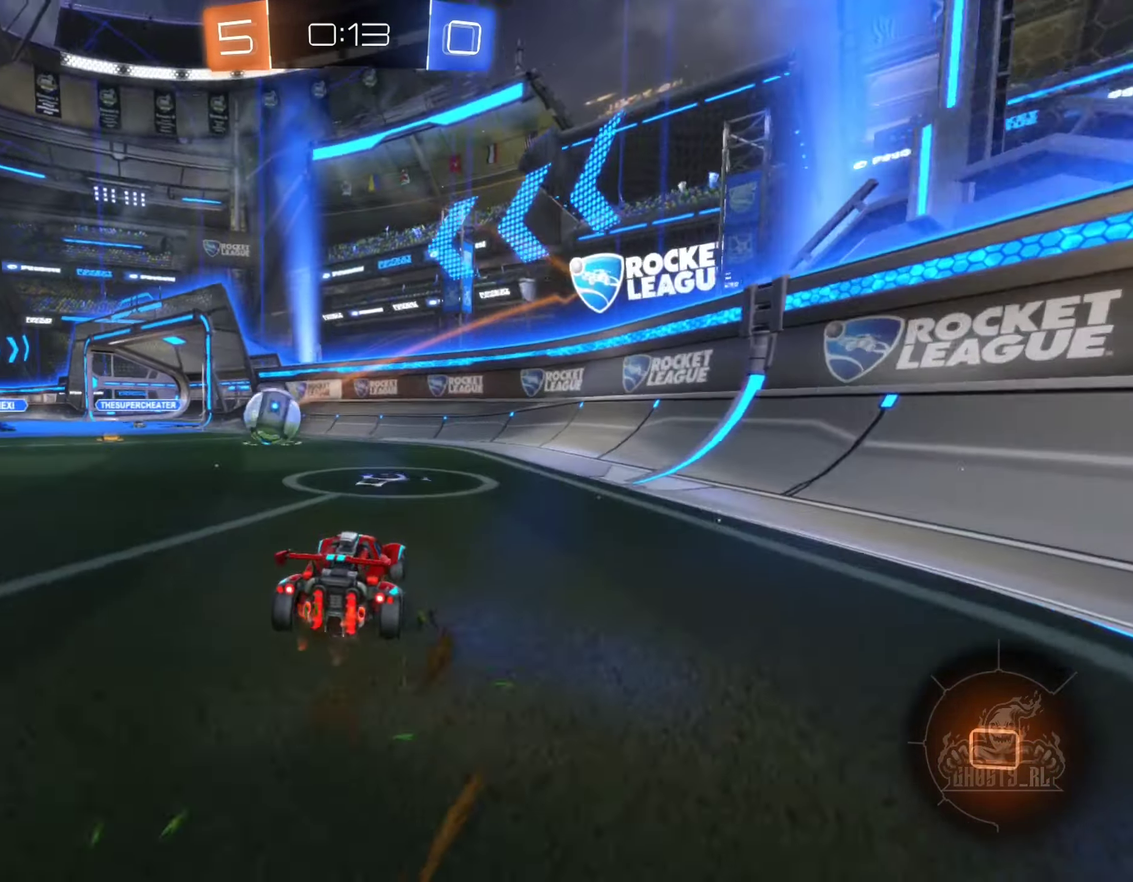
{"buttons": ["B"], "left_stick": "left", "right_stick": "center", "events": []}
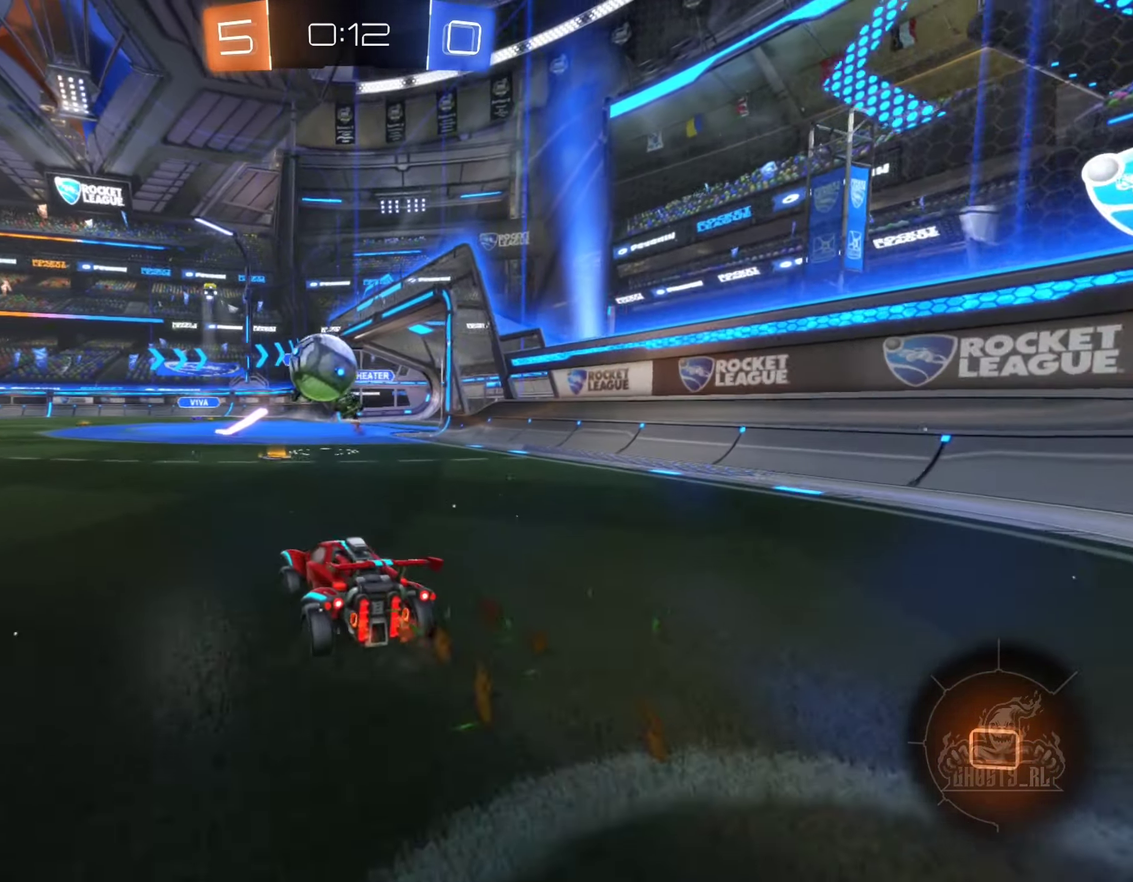
{"buttons": ["A", "B", "L1"], "left_stick": "down-left", "right_stick": "center", "events": [[33, "left_stick", "center"], [83, "left_stick", "right"], [100, "A", "down"], [217, "A", "up"], [300, "left_stick", "up-left"], [333, "A", "down"], [367, "left_stick", "left"], [433, "left_stick", "down-left"], [450, "L1", "down"]]}
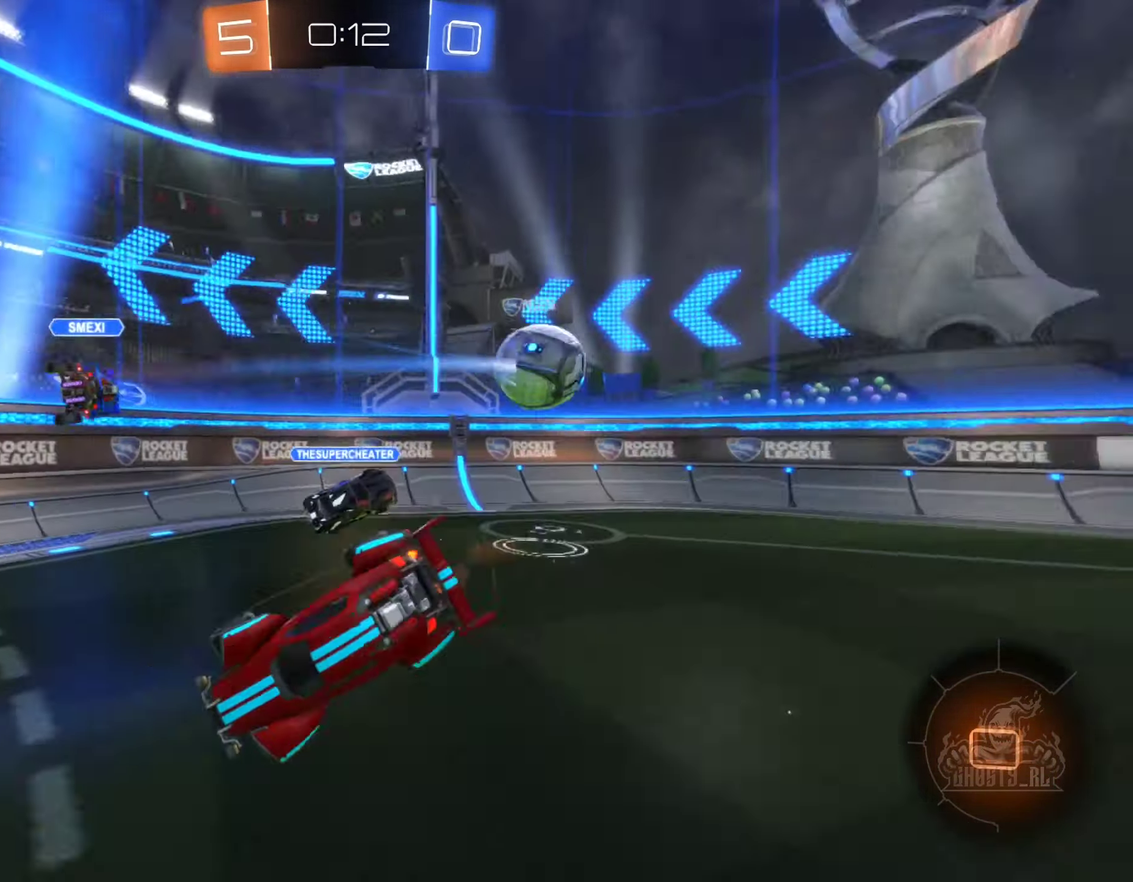
{"buttons": ["L1"], "left_stick": "left", "right_stick": "center", "events": [[17, "A", "up"], [67, "left_stick", "down"], [100, "B", "up"], [167, "left_stick", "down-left"], [233, "left_stick", "left"], [250, "Y", "down"], [367, "Y", "up"]]}
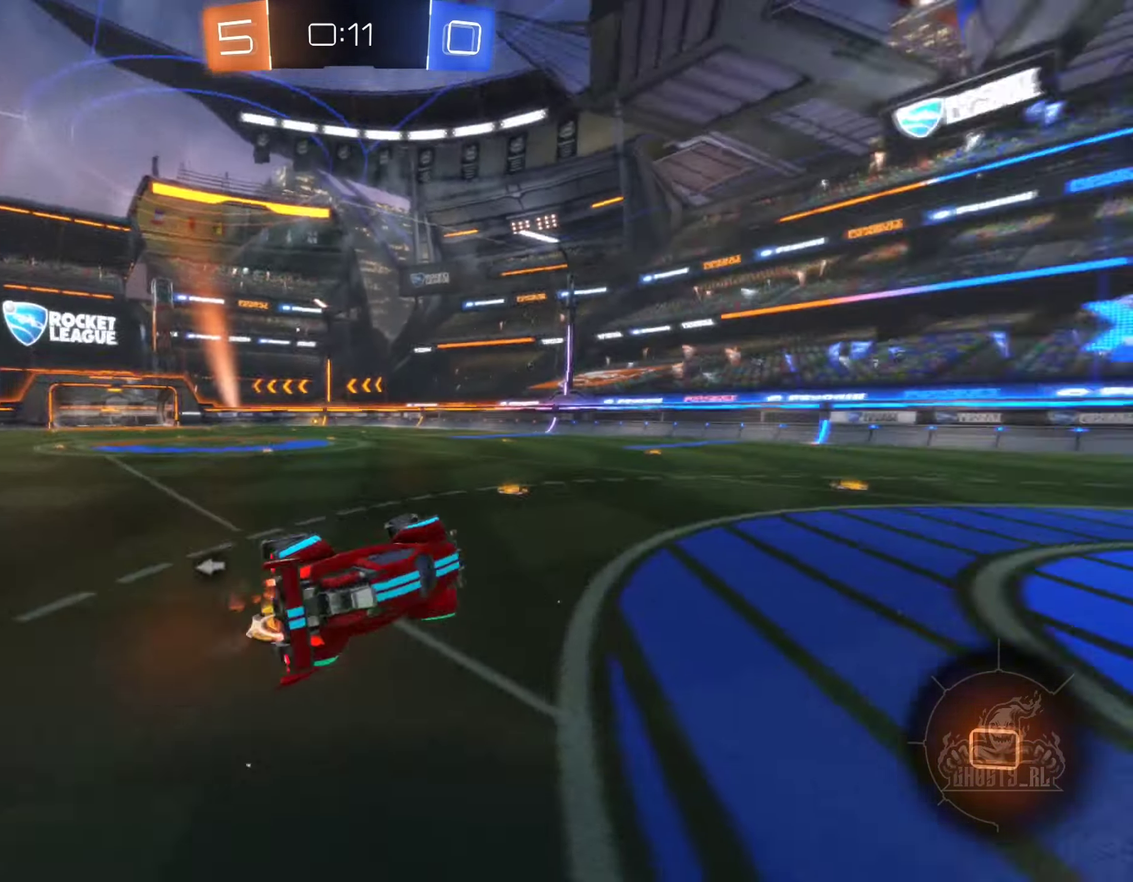
{"buttons": [], "left_stick": "center", "right_stick": "center", "events": [[67, "L1", "up"], [67, "left_stick", "center"]]}
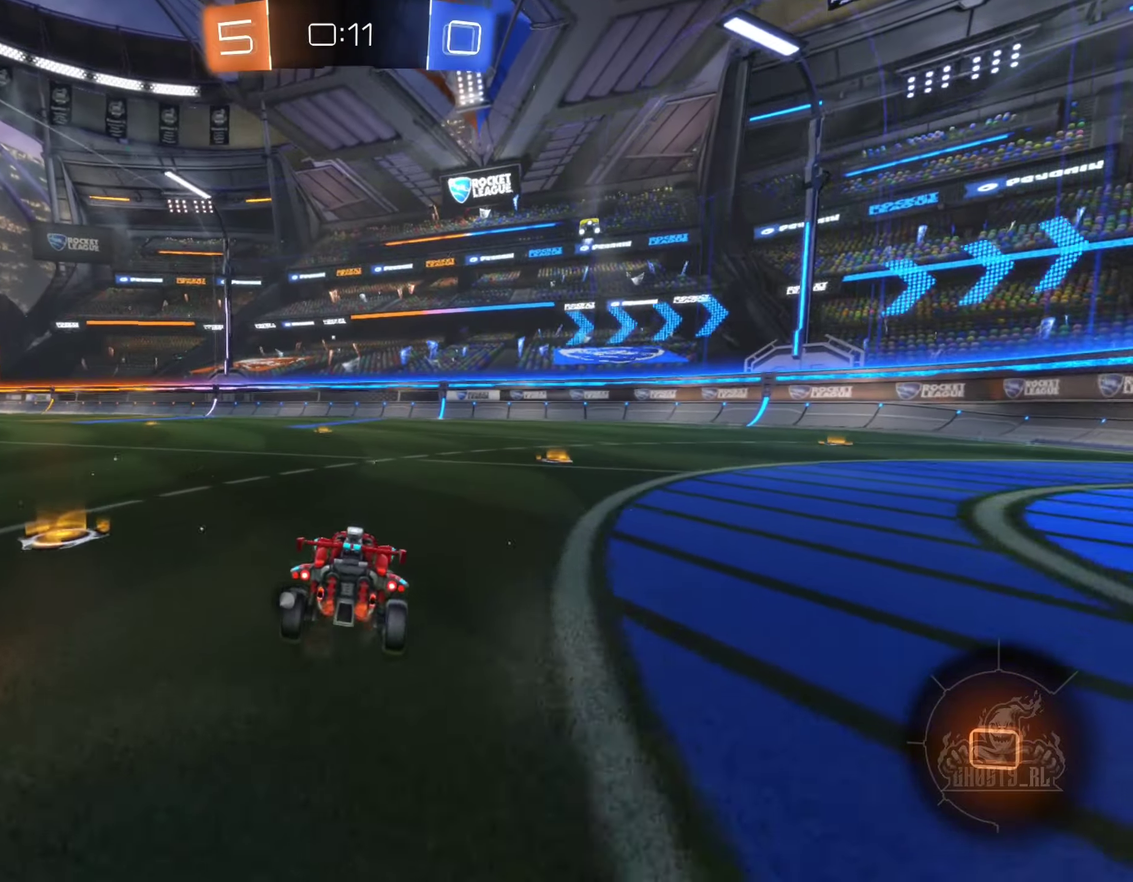
{"buttons": ["L1"], "left_stick": "down", "right_stick": "center", "events": [[117, "left_stick", "right"], [184, "A", "down"], [250, "A", "up"], [267, "left_stick", "up-left"], [334, "A", "down"], [334, "left_stick", "left"], [417, "left_stick", "down"], [484, "L1", "down"], [500, "A", "up"]]}
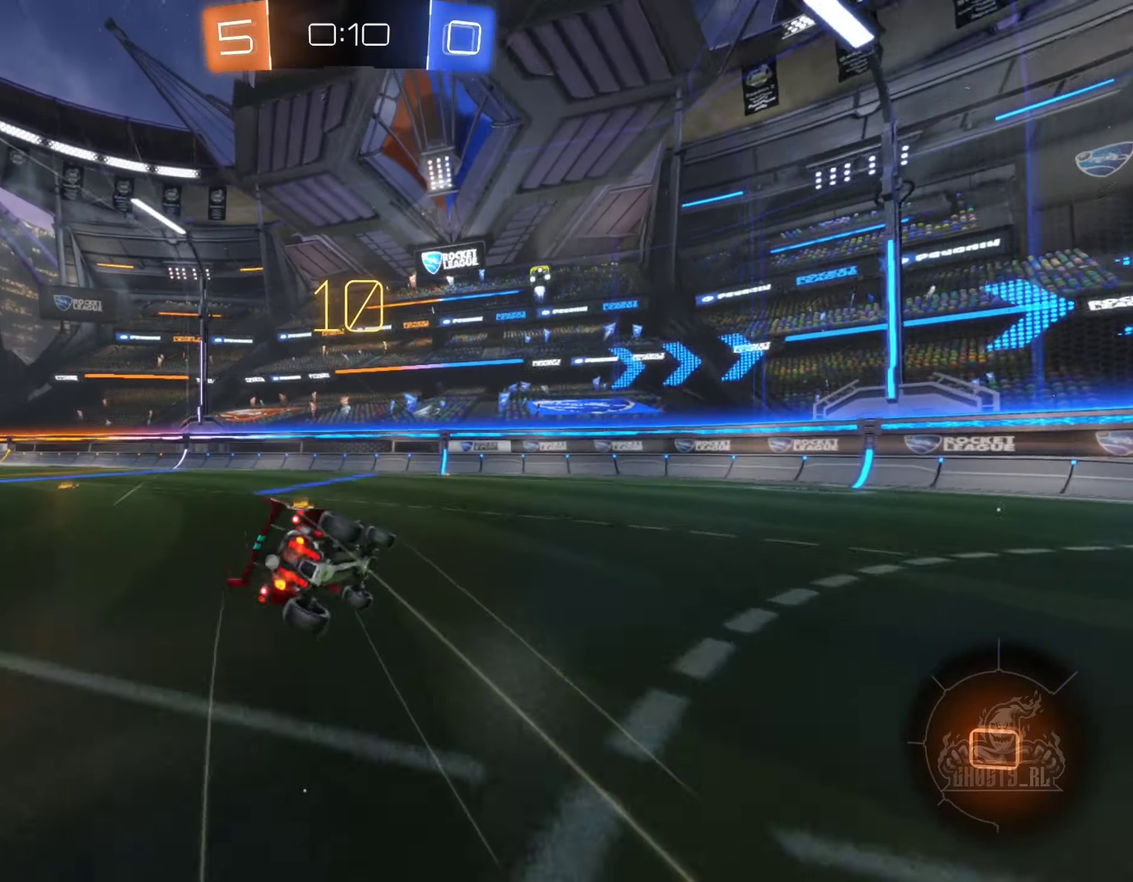
{"buttons": [], "left_stick": "left", "right_stick": "center", "events": [[117, "left_stick", "left"], [134, "Y", "down"], [250, "Y", "up"], [500, "L1", "up"]]}